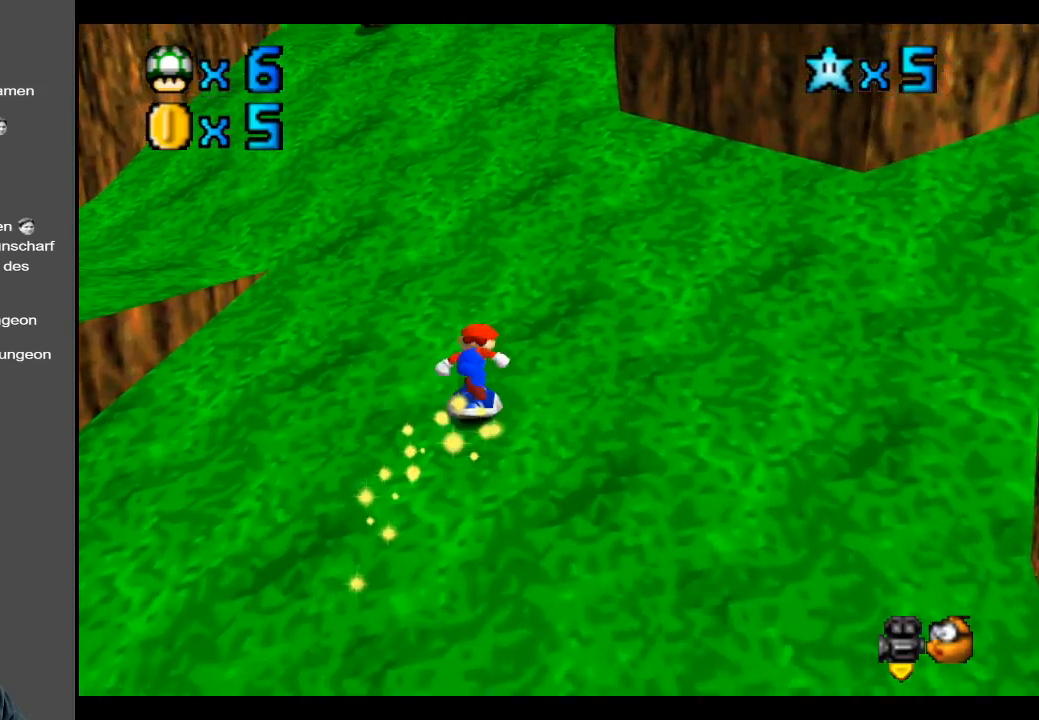
Gameplay with a controller (Xbox layout); each line is a JSON object with the inputs held at the frame after it. "events" lists button and stick changes between this image and that frame as [ms after this image, input, new state], when the widget could be followed in between. Not read: L3 R3.
{"buttons": [], "left_stick": "up", "right_stick": "center", "events": [[33, "A", "down"], [83, "A", "up"], [417, "A", "down"], [500, "A", "up"]]}
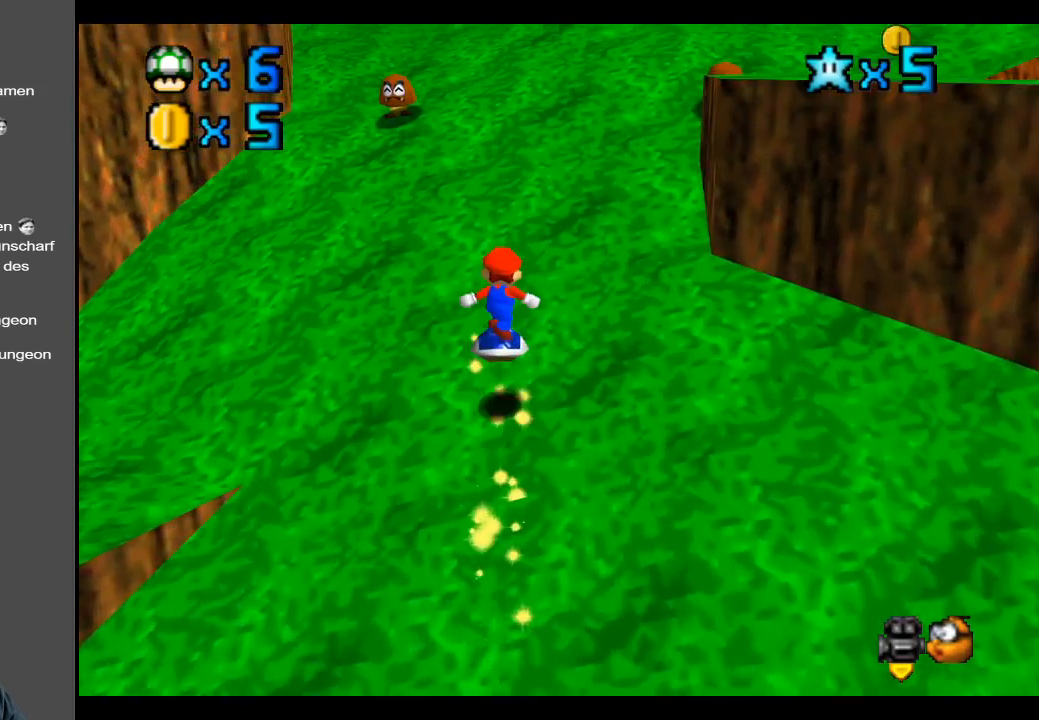
{"buttons": [], "left_stick": "up-right", "right_stick": "center", "events": [[83, "left_stick", "up-right"], [300, "A", "down"], [383, "A", "up"]]}
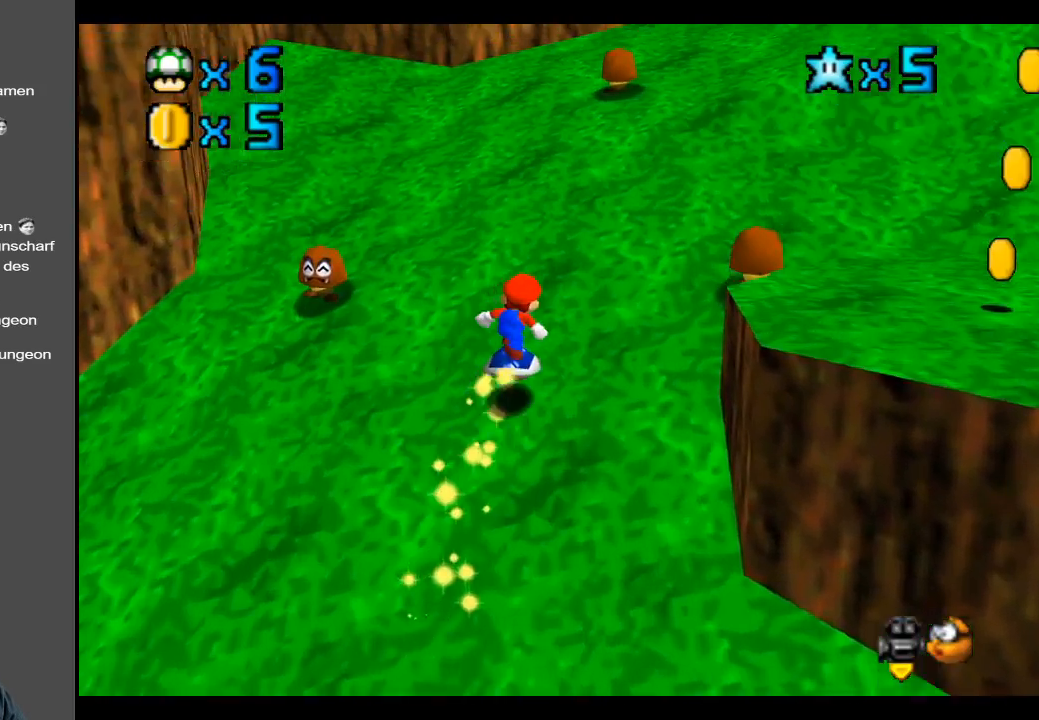
{"buttons": [], "left_stick": "up-right", "right_stick": "center", "events": [[183, "A", "down"], [250, "A", "up"]]}
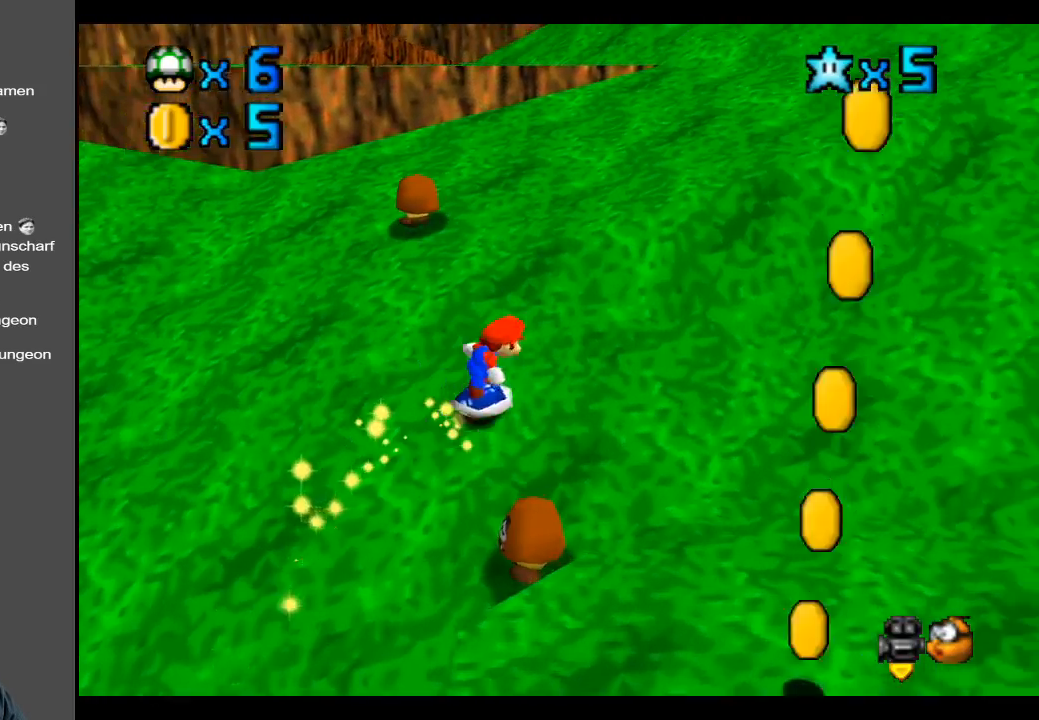
{"buttons": [], "left_stick": "up-right", "right_stick": "center", "events": [[33, "A", "down"], [117, "A", "up"], [417, "A", "down"], [483, "A", "up"]]}
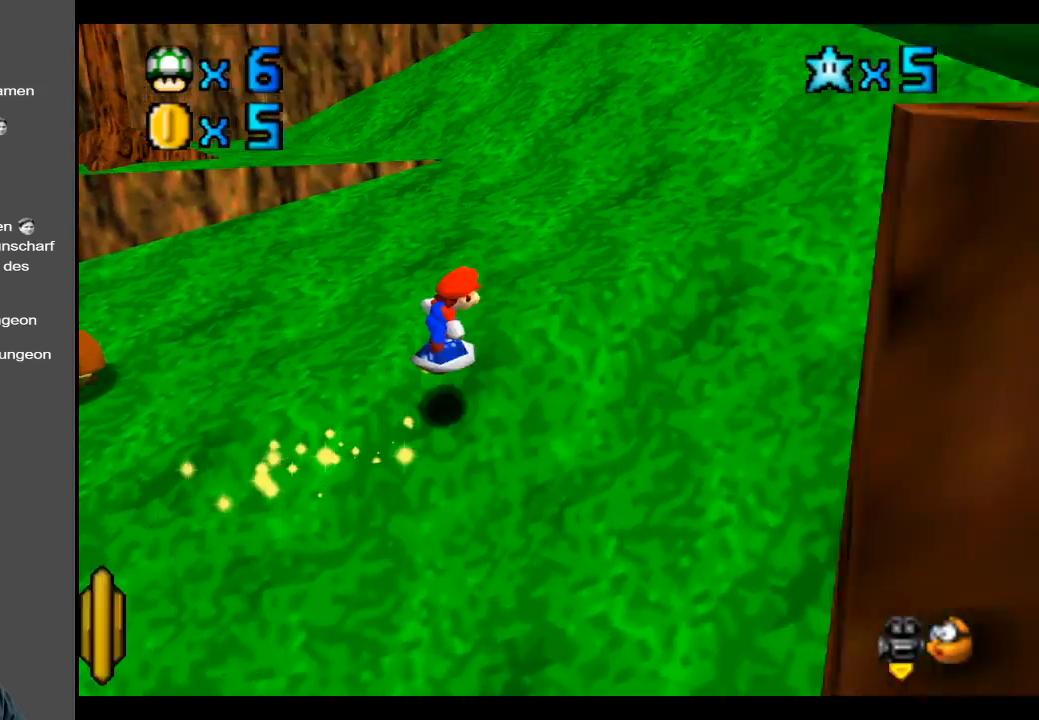
{"buttons": [], "left_stick": "up-right", "right_stick": "center", "events": [[283, "A", "down"], [400, "A", "up"]]}
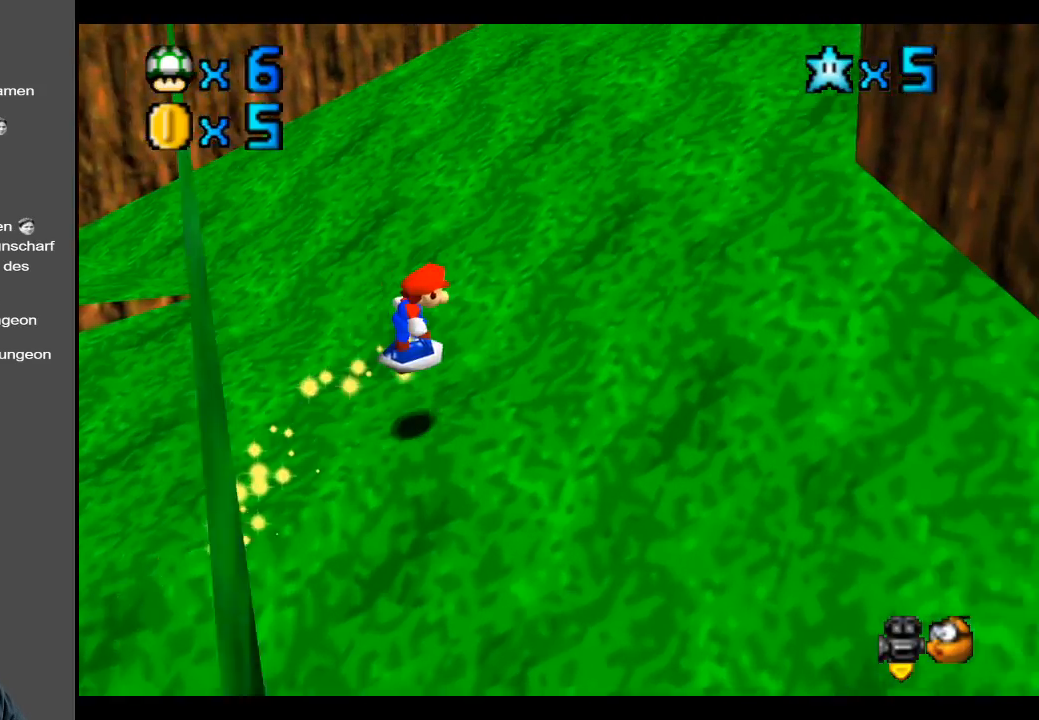
{"buttons": [], "left_stick": "up-right", "right_stick": "center", "events": [[200, "A", "down"], [283, "A", "up"]]}
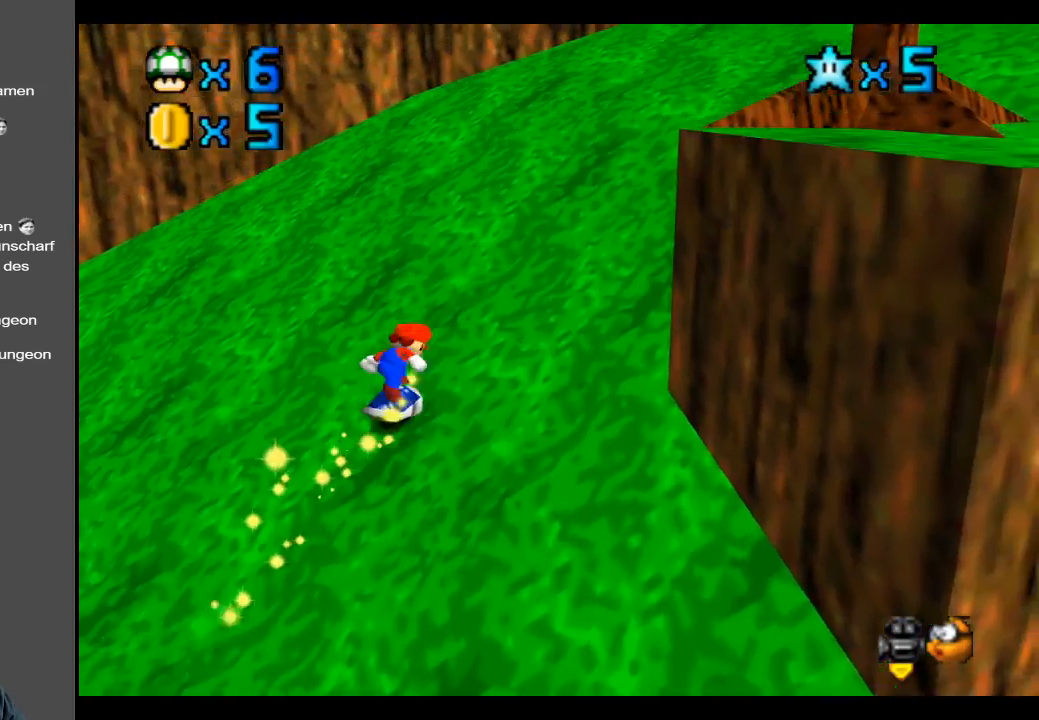
{"buttons": [], "left_stick": "up-right", "right_stick": "center", "events": [[17, "A", "down"], [117, "A", "up"], [383, "A", "down"], [500, "A", "up"]]}
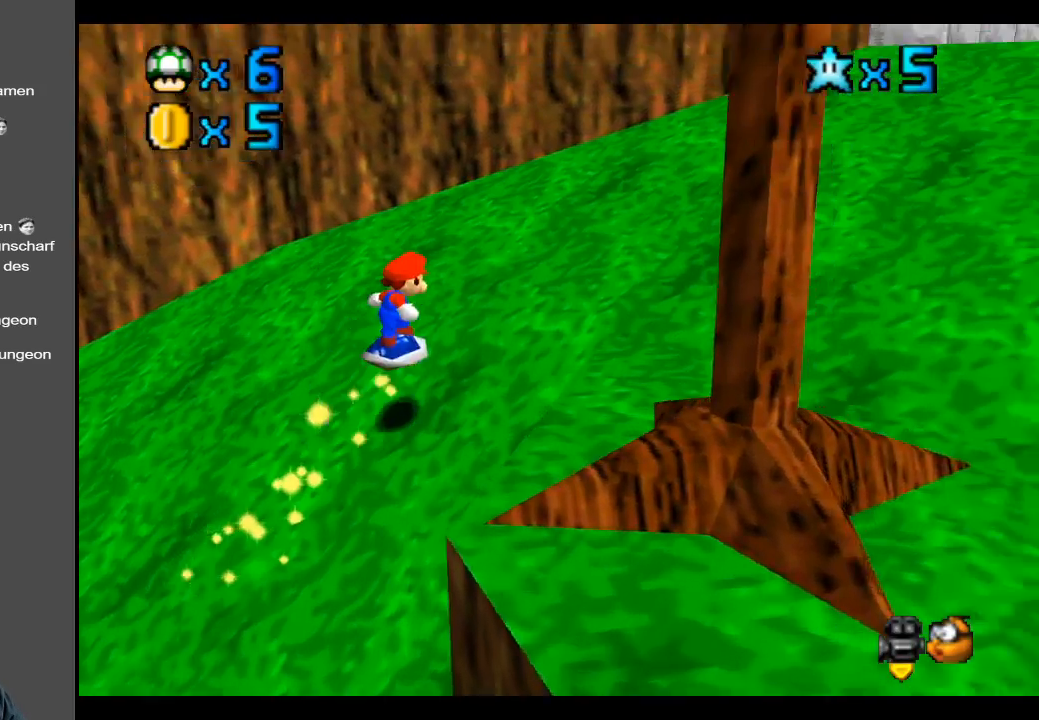
{"buttons": [], "left_stick": "down-right", "right_stick": "center", "events": [[83, "left_stick", "right"], [267, "A", "down"], [367, "A", "up"], [383, "left_stick", "down-right"]]}
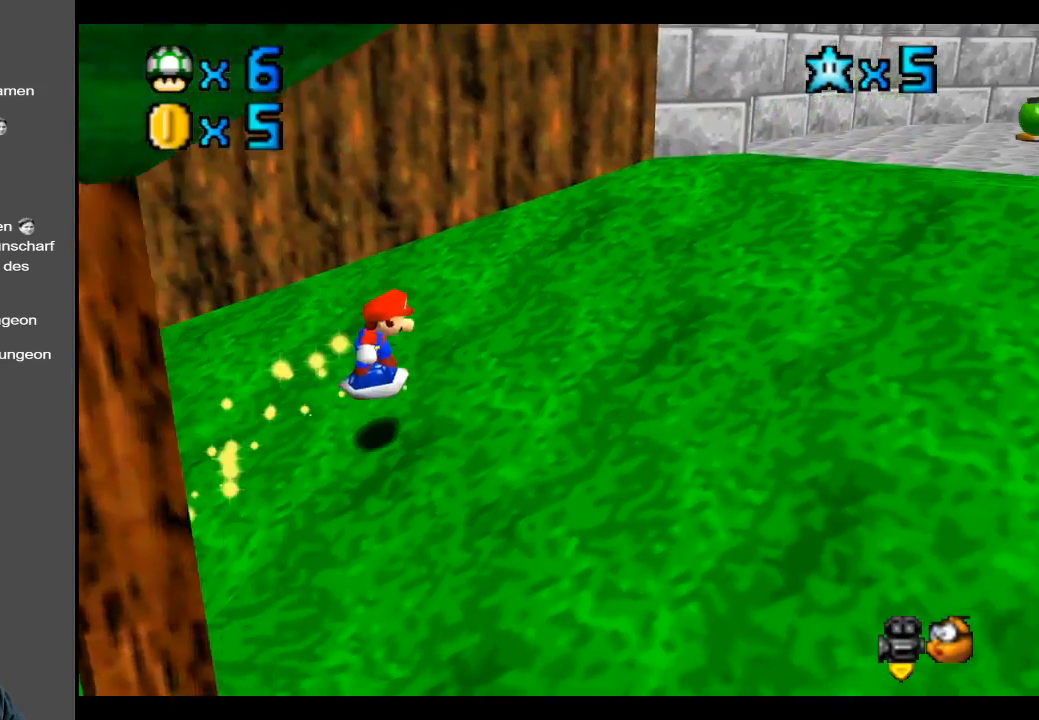
{"buttons": [], "left_stick": "right", "right_stick": "center", "events": [[150, "A", "down"], [217, "left_stick", "right"], [267, "A", "up"]]}
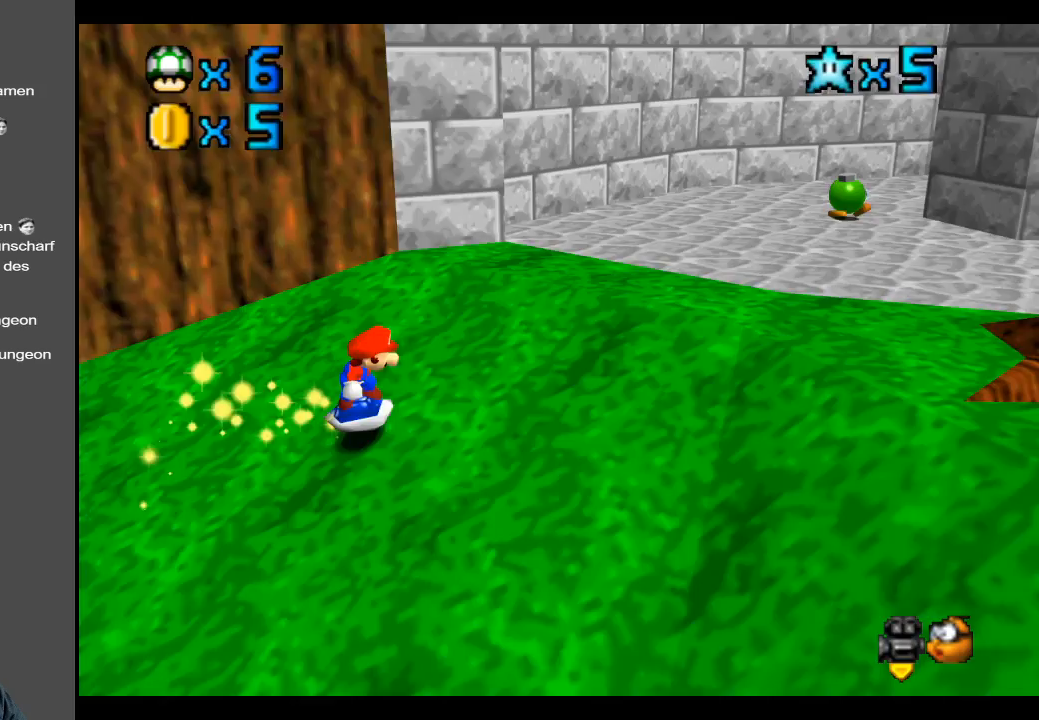
{"buttons": ["A"], "left_stick": "right", "right_stick": "center", "events": [[67, "A", "down"], [167, "A", "up"], [483, "A", "down"]]}
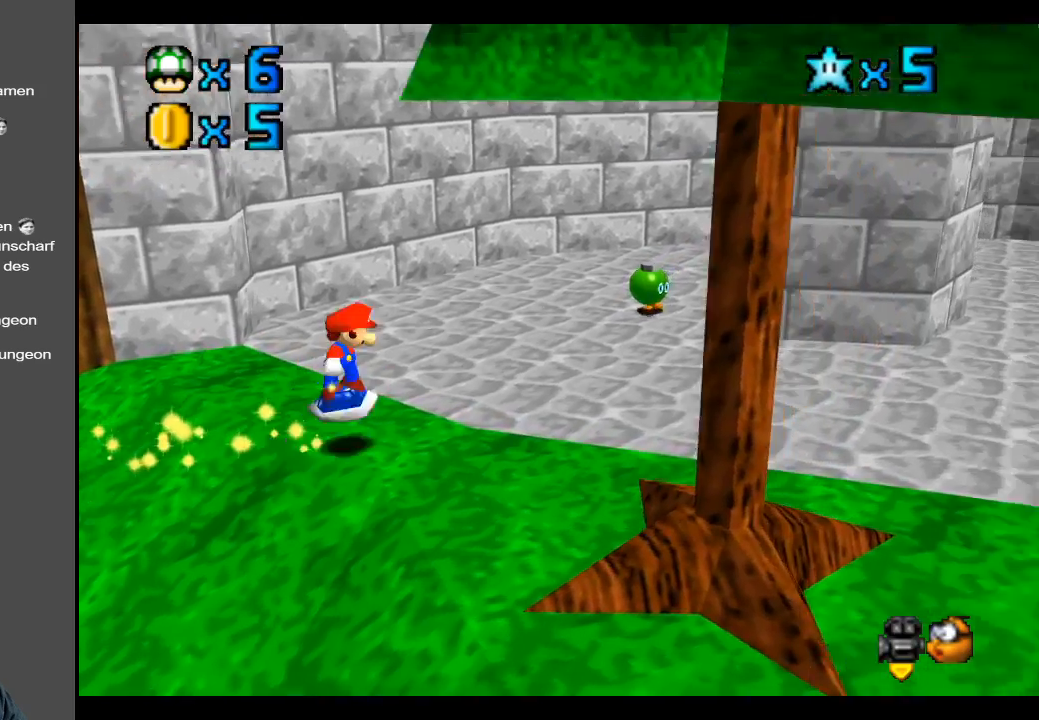
{"buttons": [], "left_stick": "down-right", "right_stick": "center", "events": [[83, "A", "up"], [233, "left_stick", "down-right"]]}
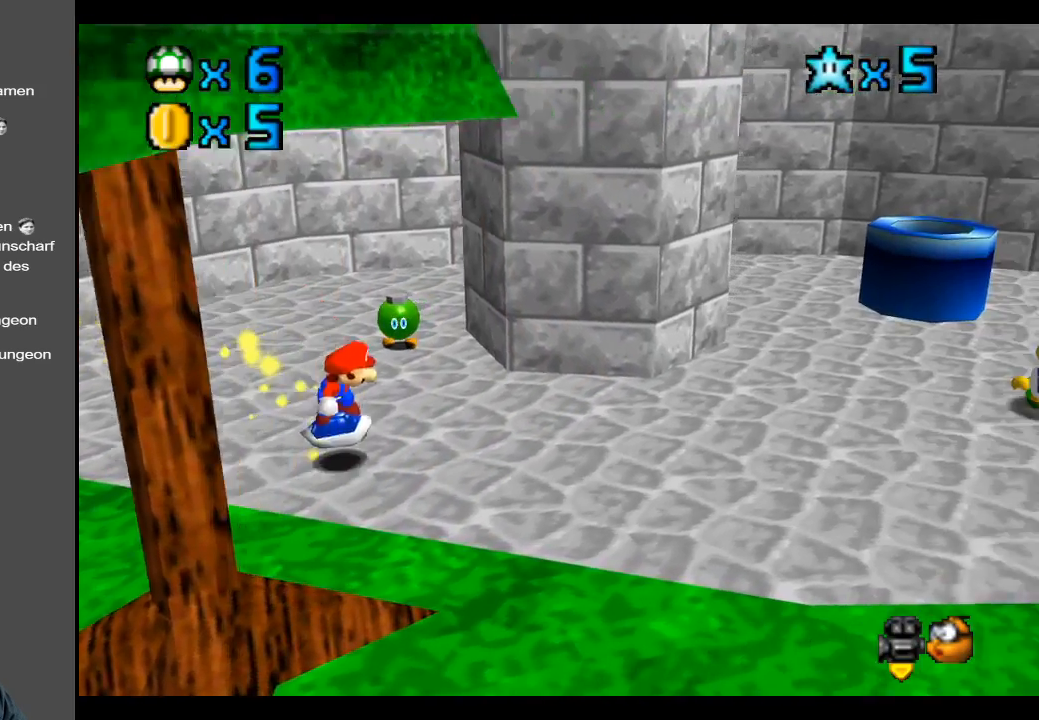
{"buttons": [], "left_stick": "right", "right_stick": "center", "events": [[367, "left_stick", "right"]]}
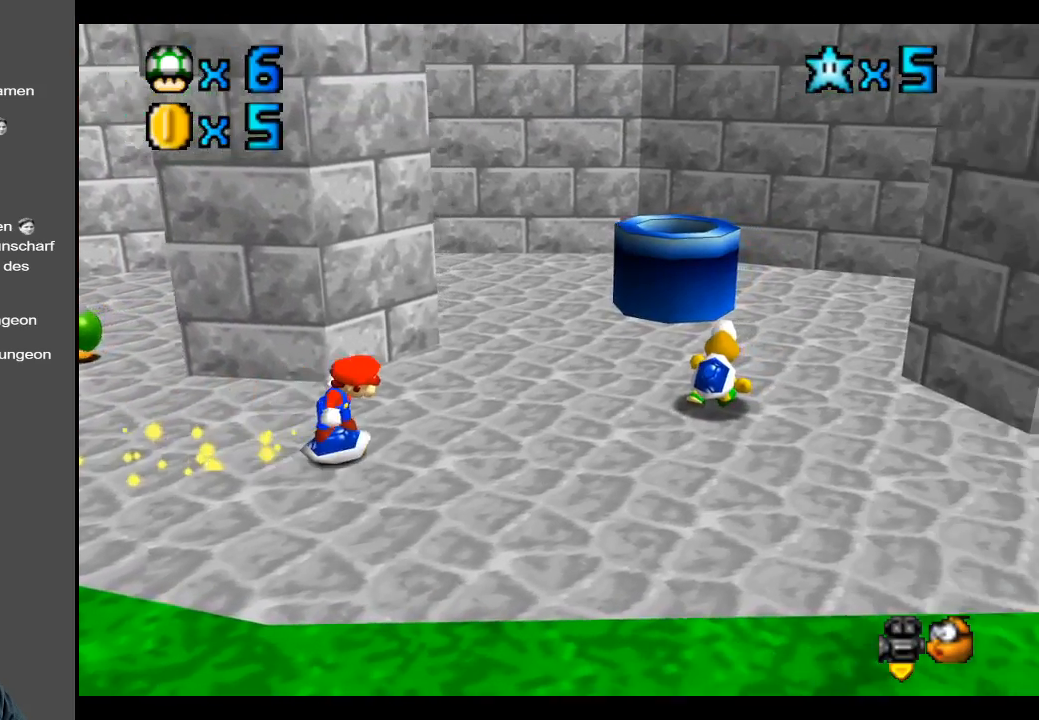
{"buttons": ["A"], "left_stick": "center", "right_stick": "center", "events": [[33, "left_stick", "up-right"], [417, "A", "down"], [483, "left_stick", "center"]]}
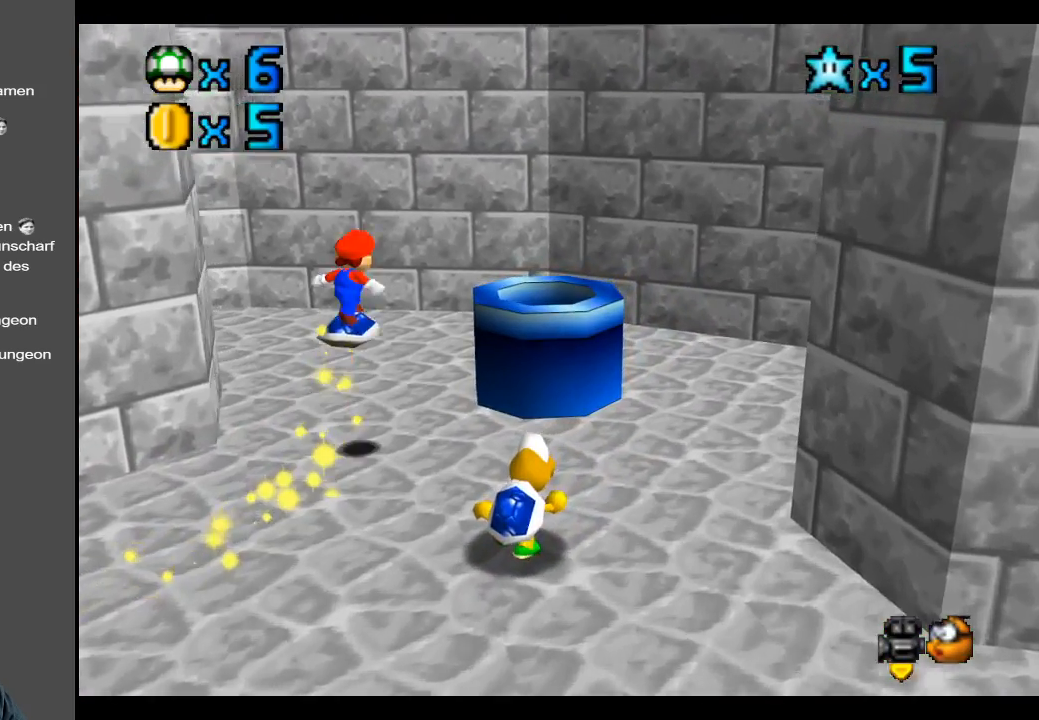
{"buttons": ["A"], "left_stick": "down", "right_stick": "center", "events": [[17, "left_stick", "down"]]}
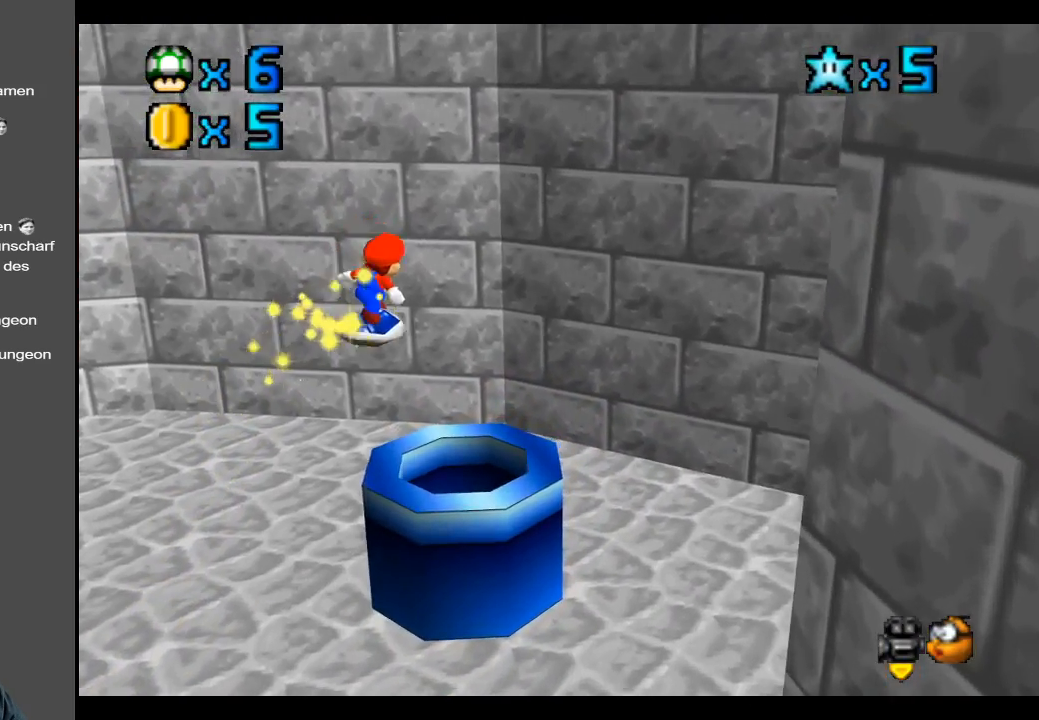
{"buttons": [], "left_stick": "center", "right_stick": "center", "events": [[183, "left_stick", "center"], [383, "A", "up"]]}
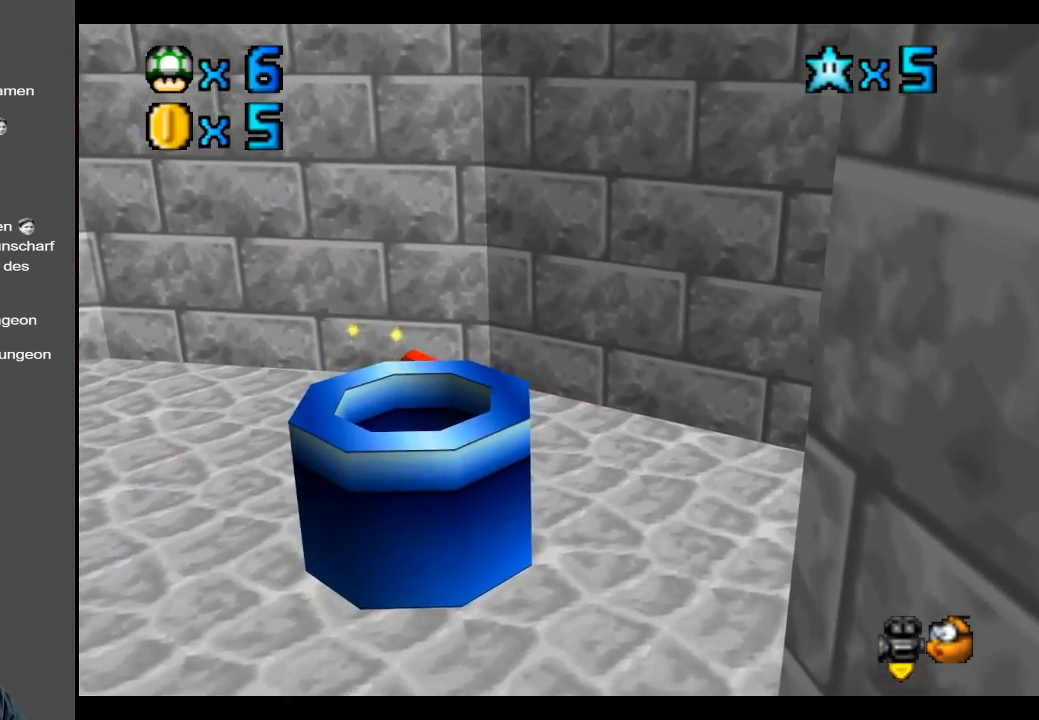
{"buttons": [], "left_stick": "down-left", "right_stick": "center", "events": [[200, "left_stick", "down"], [483, "left_stick", "down-left"]]}
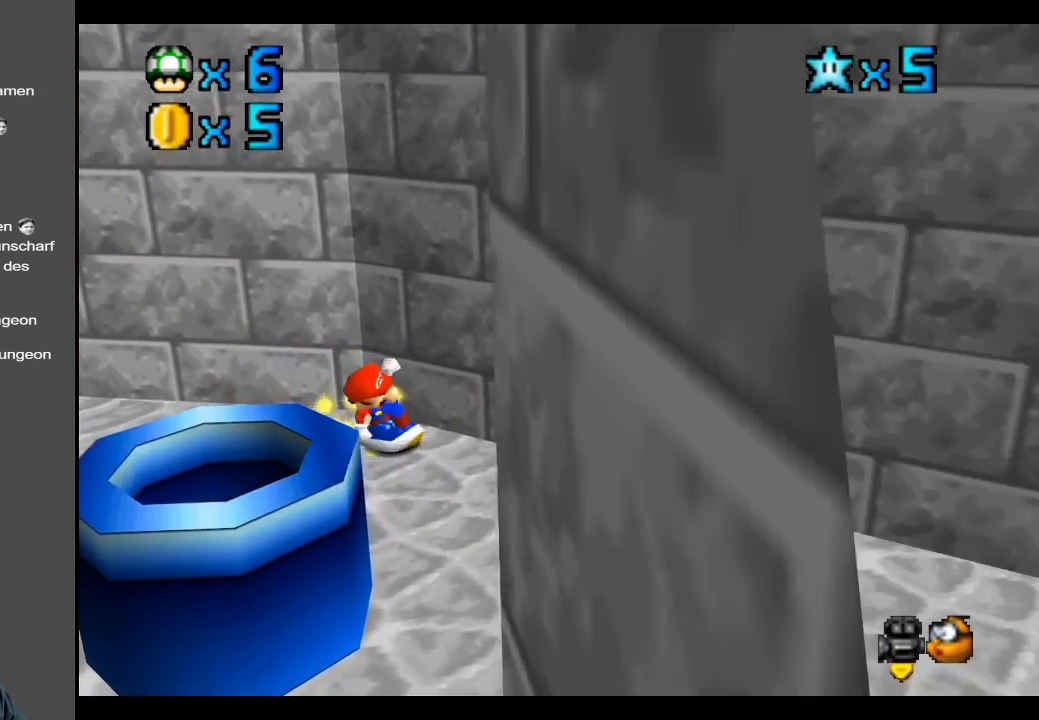
{"buttons": ["A"], "left_stick": "up-right", "right_stick": "center", "events": [[133, "left_stick", "left"], [250, "A", "down"], [350, "left_stick", "center"], [417, "left_stick", "up-right"]]}
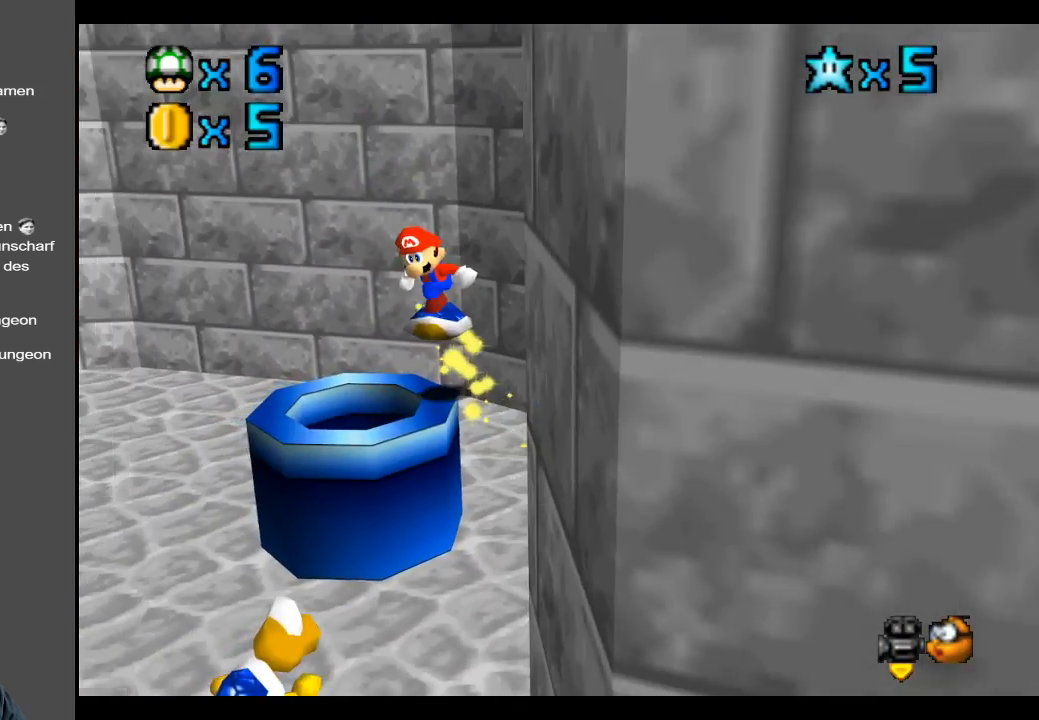
{"buttons": [], "left_stick": "up", "right_stick": "center", "events": [[133, "left_stick", "up-left"], [317, "A", "up"], [367, "left_stick", "up"], [383, "A", "down"], [400, "A", "up"]]}
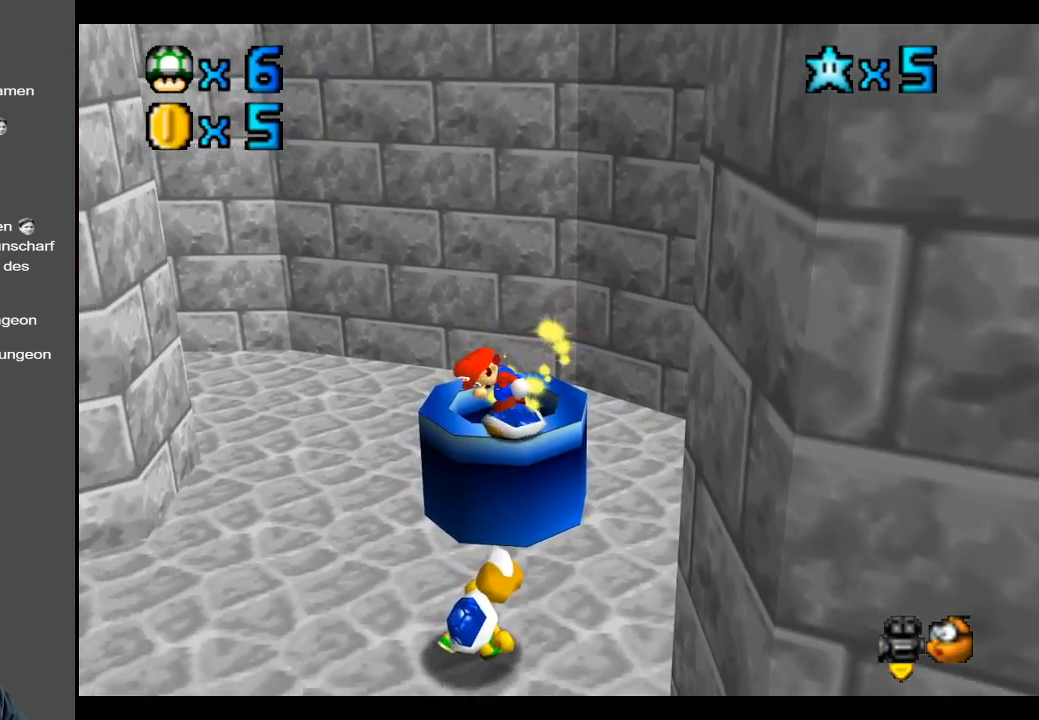
{"buttons": [], "left_stick": "right", "right_stick": "center", "events": [[217, "left_stick", "up-right"], [333, "left_stick", "right"]]}
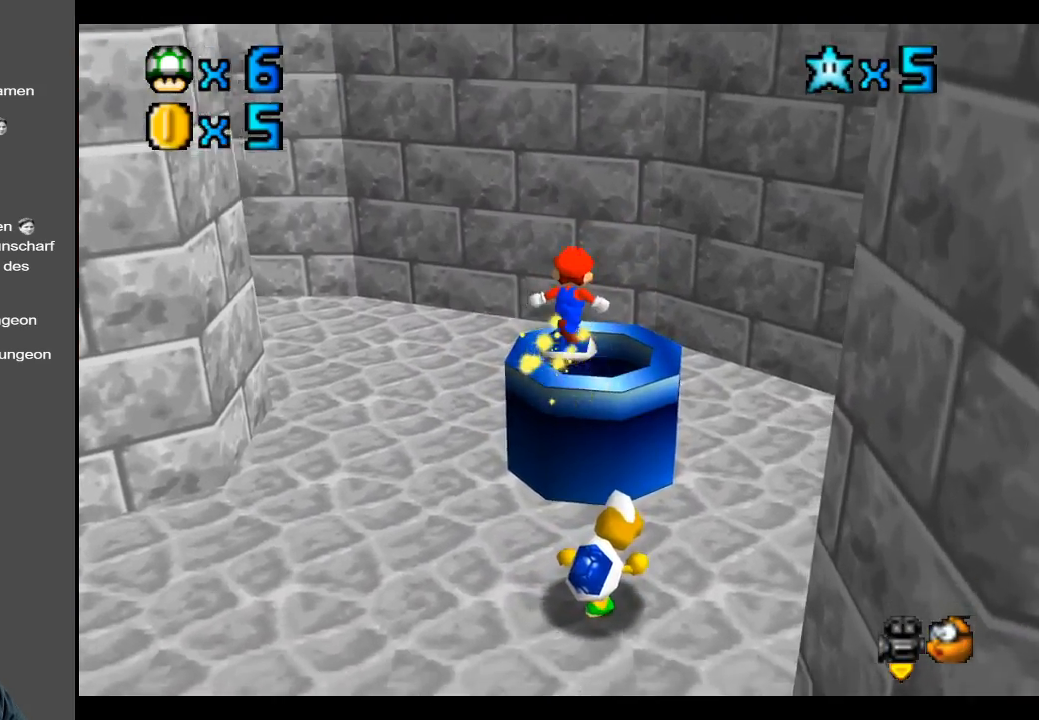
{"buttons": [], "left_stick": "center", "right_stick": "center", "events": [[50, "left_stick", "down"], [117, "left_stick", "down-left"], [367, "left_stick", "center"]]}
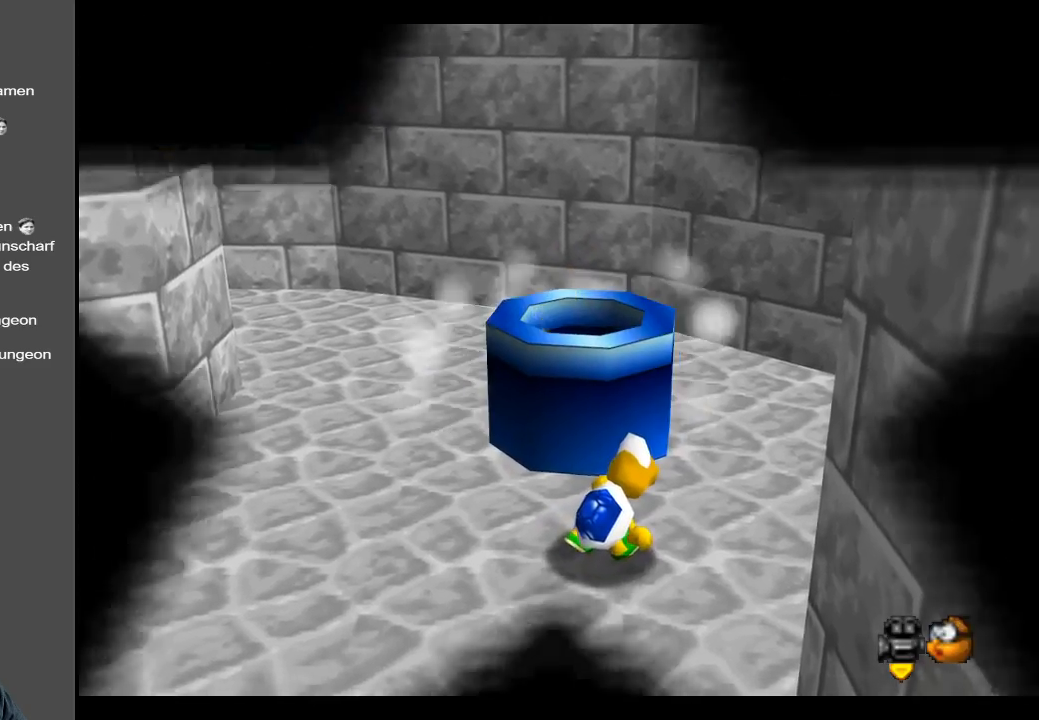
{"buttons": [], "left_stick": "center", "right_stick": "center", "events": []}
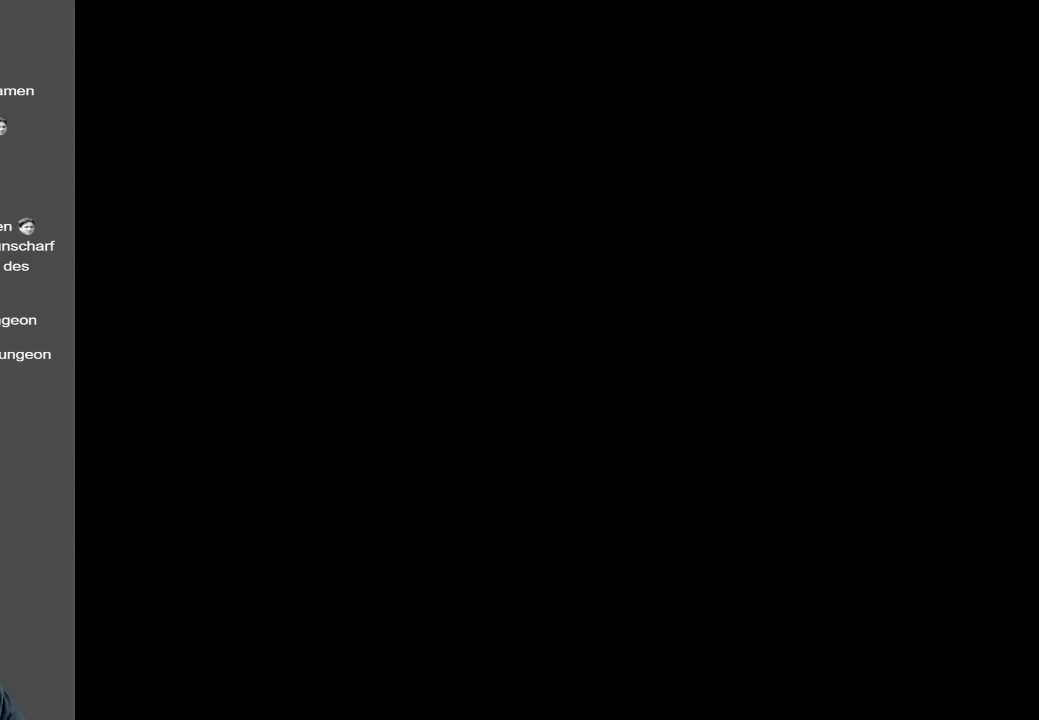
{"buttons": [], "left_stick": "center", "right_stick": "center", "events": []}
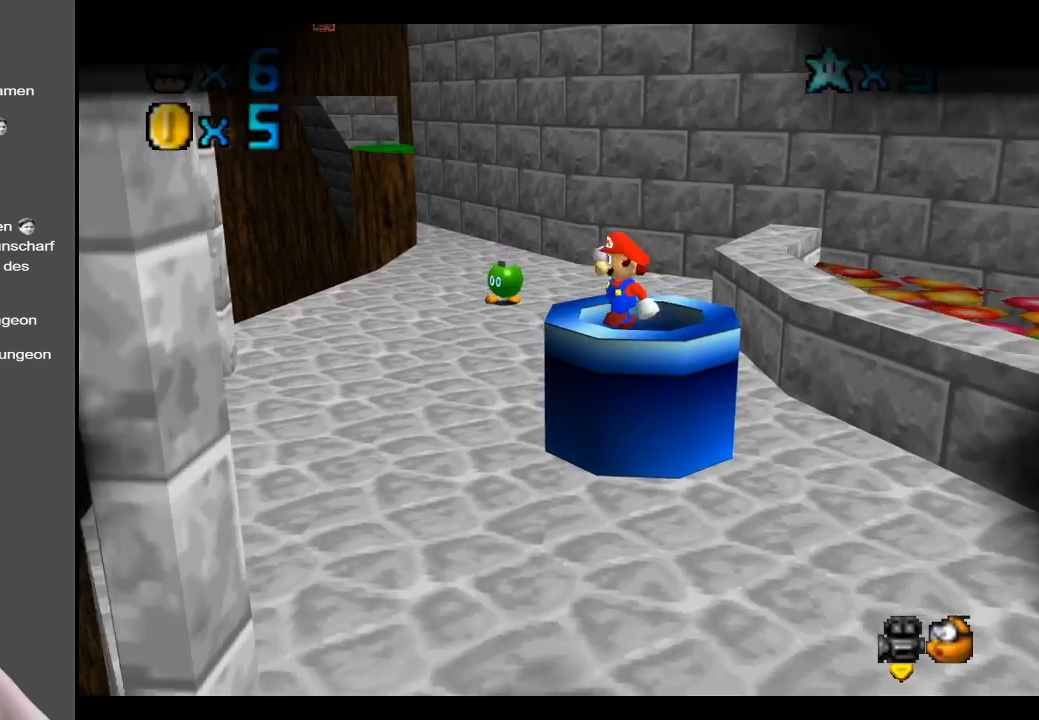
{"buttons": [], "left_stick": "center", "right_stick": "center", "events": []}
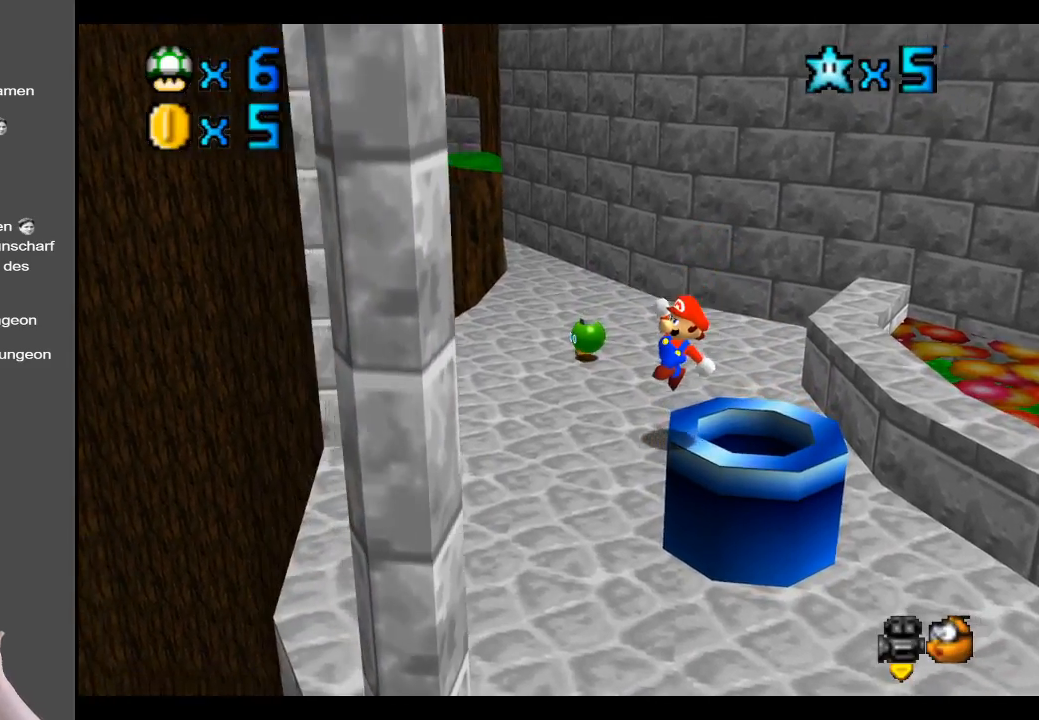
{"buttons": ["B"], "left_stick": "up", "right_stick": "center", "events": [[417, "left_stick", "up"], [467, "B", "down"]]}
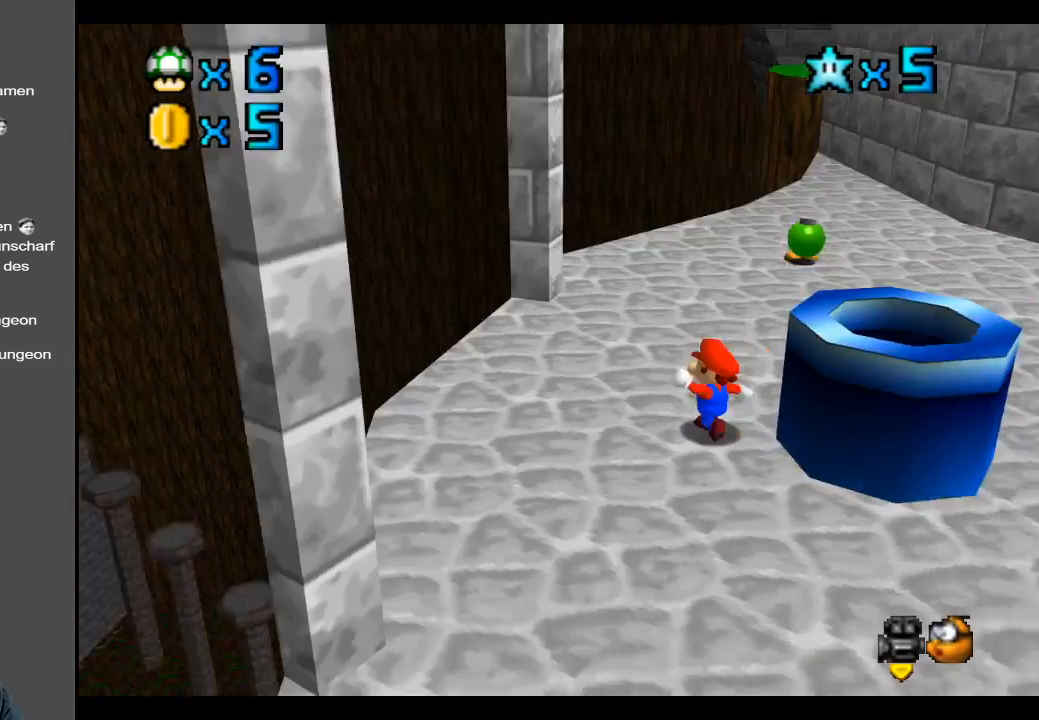
{"buttons": ["Y"], "left_stick": "up-right", "right_stick": "center", "events": [[33, "B", "up"], [133, "left_stick", "up-right"], [467, "Y", "down"]]}
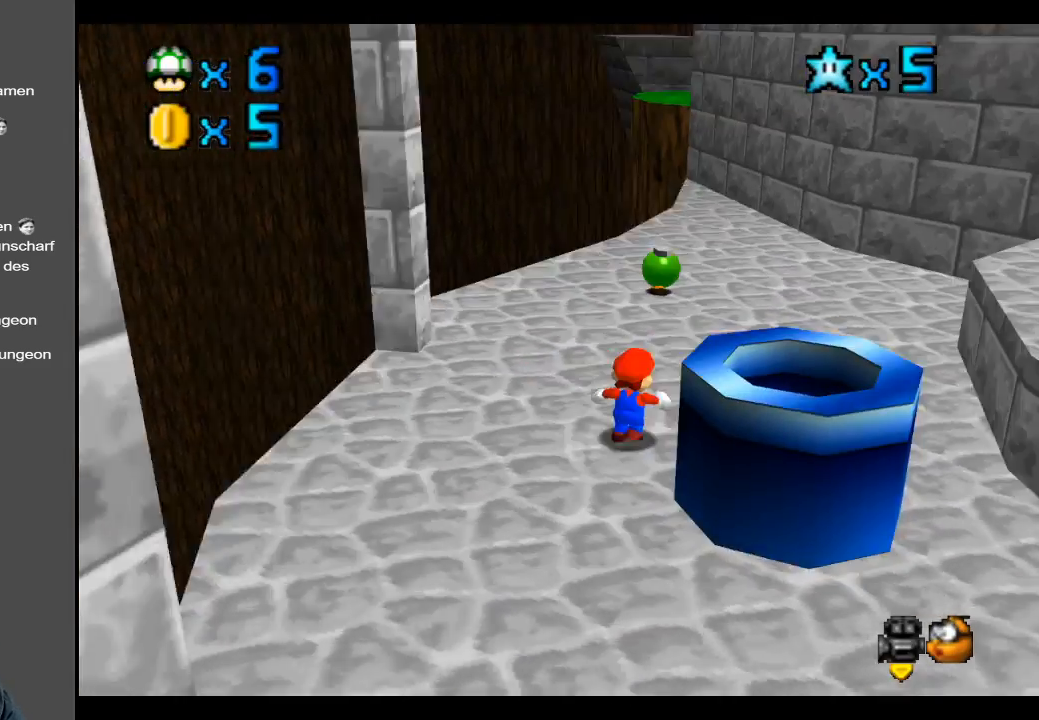
{"buttons": [], "left_stick": "up", "right_stick": "center", "events": [[50, "Y", "up"], [150, "left_stick", "up"]]}
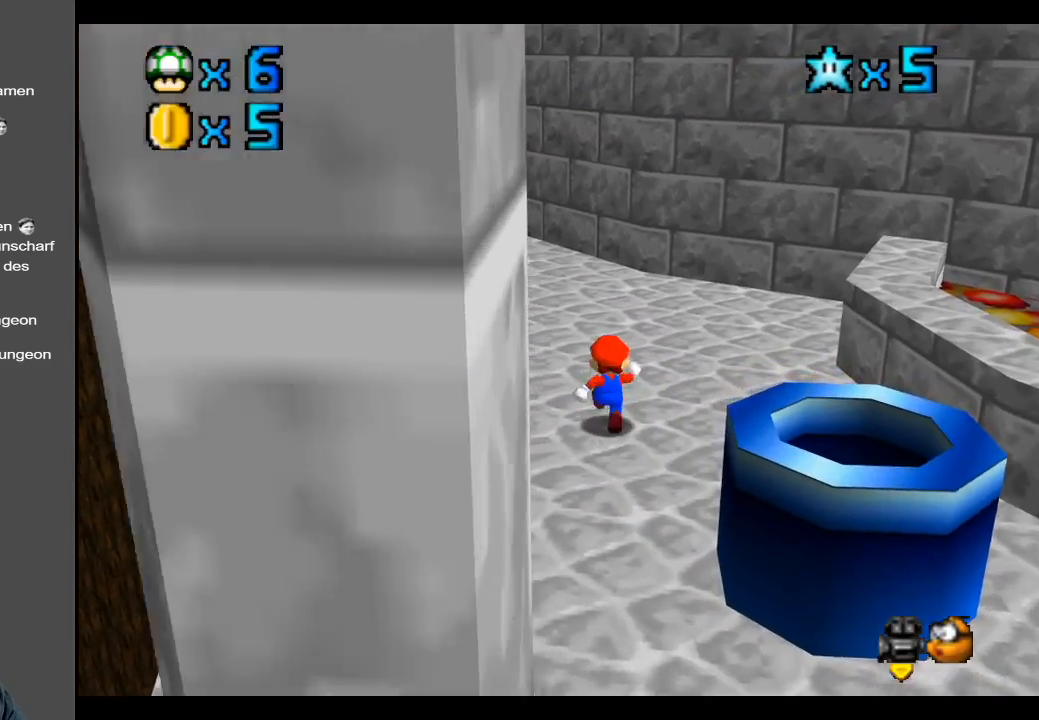
{"buttons": [], "left_stick": "up-left", "right_stick": "center", "events": [[33, "left_stick", "up-left"]]}
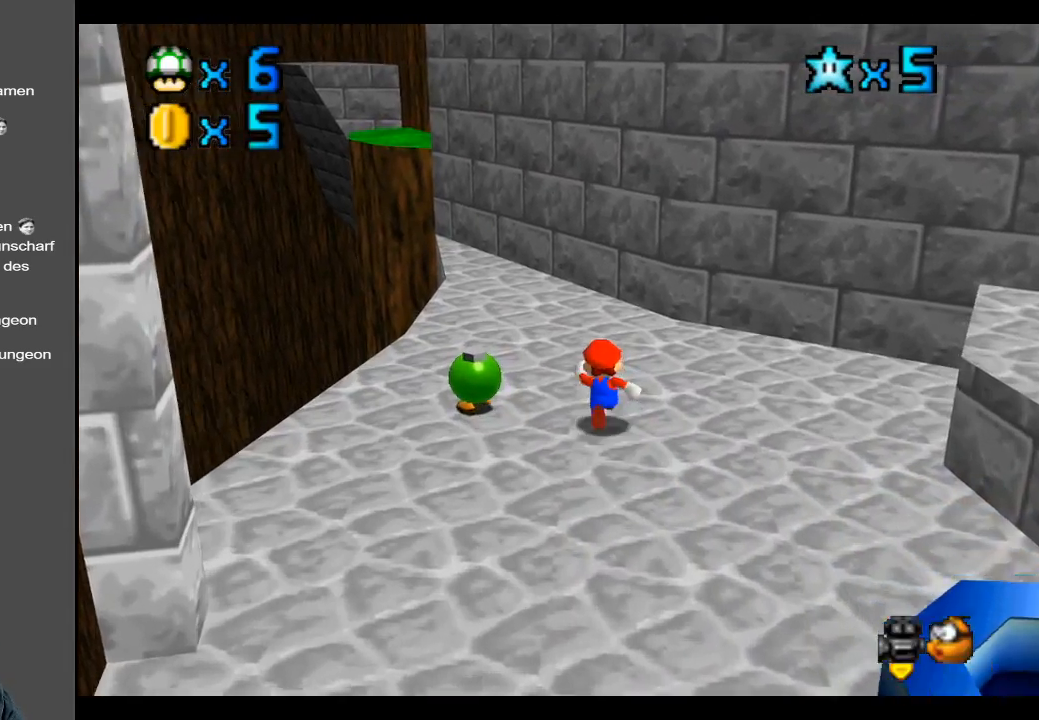
{"buttons": [], "left_stick": "up-left", "right_stick": "center", "events": []}
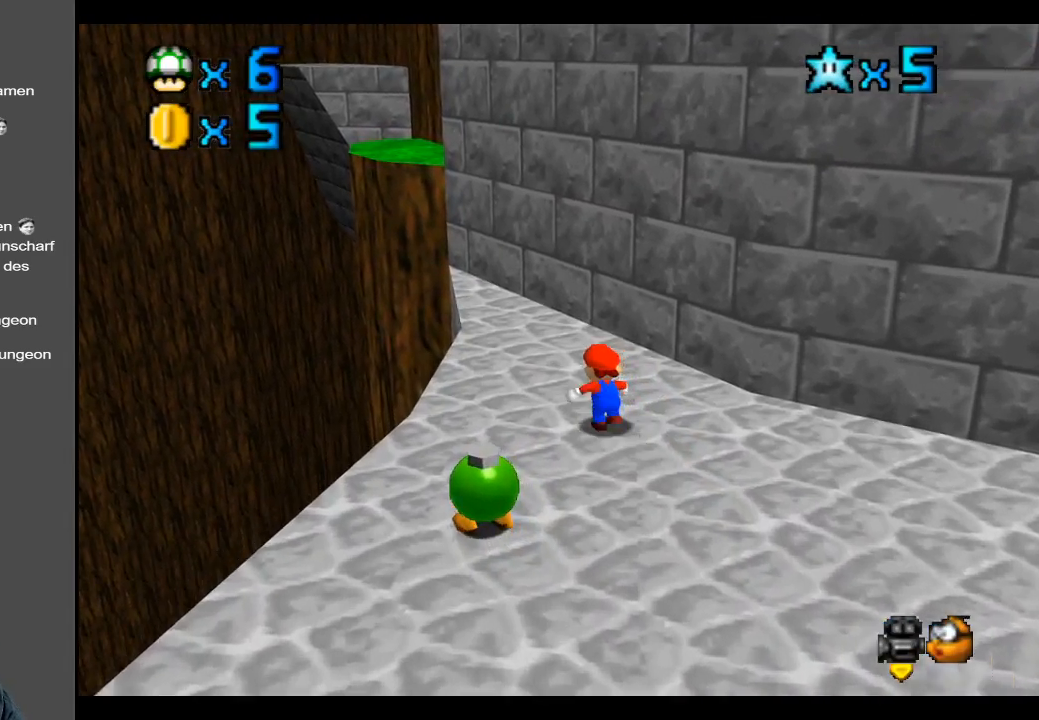
{"buttons": [], "left_stick": "up-left", "right_stick": "center", "events": [[167, "A", "down"], [350, "A", "up"]]}
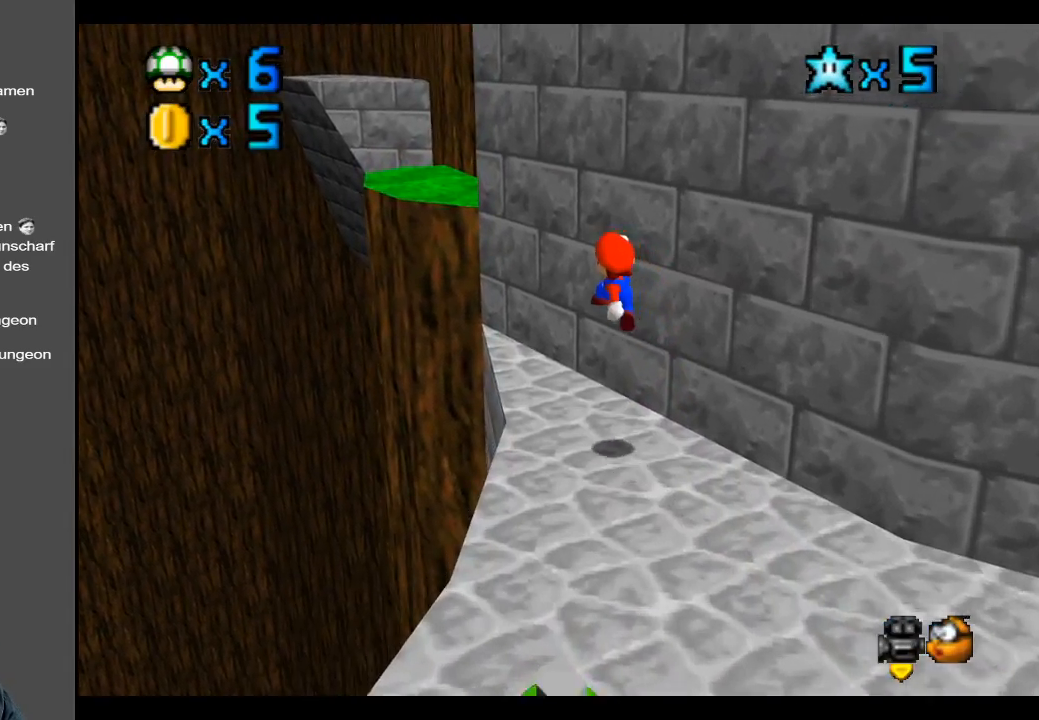
{"buttons": ["A"], "left_stick": "up-left", "right_stick": "center", "events": [[350, "A", "down"]]}